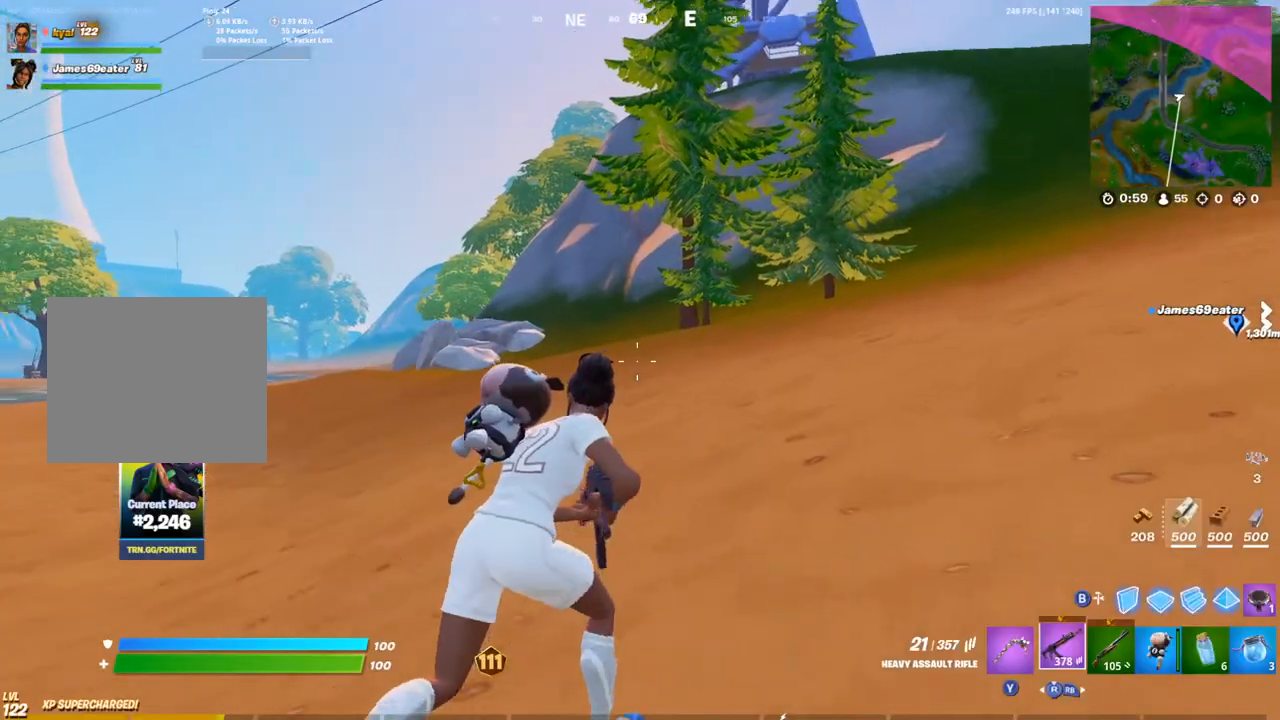
Gameplay with a controller (PlayStation layout); each line is a JSON object with the inputs held at the frame after it. "events" lists button and stick changes between this image and that frame as [ms after this image, input, new state], when the widget could be followed in between.
{"buttons": [], "left_stick": "up-right", "right_stick": "center", "events": [[67, "CROSS", "down"], [100, "right_stick", "center"], [183, "CROSS", "up"], [267, "right_stick", "left"], [367, "right_stick", "center"]]}
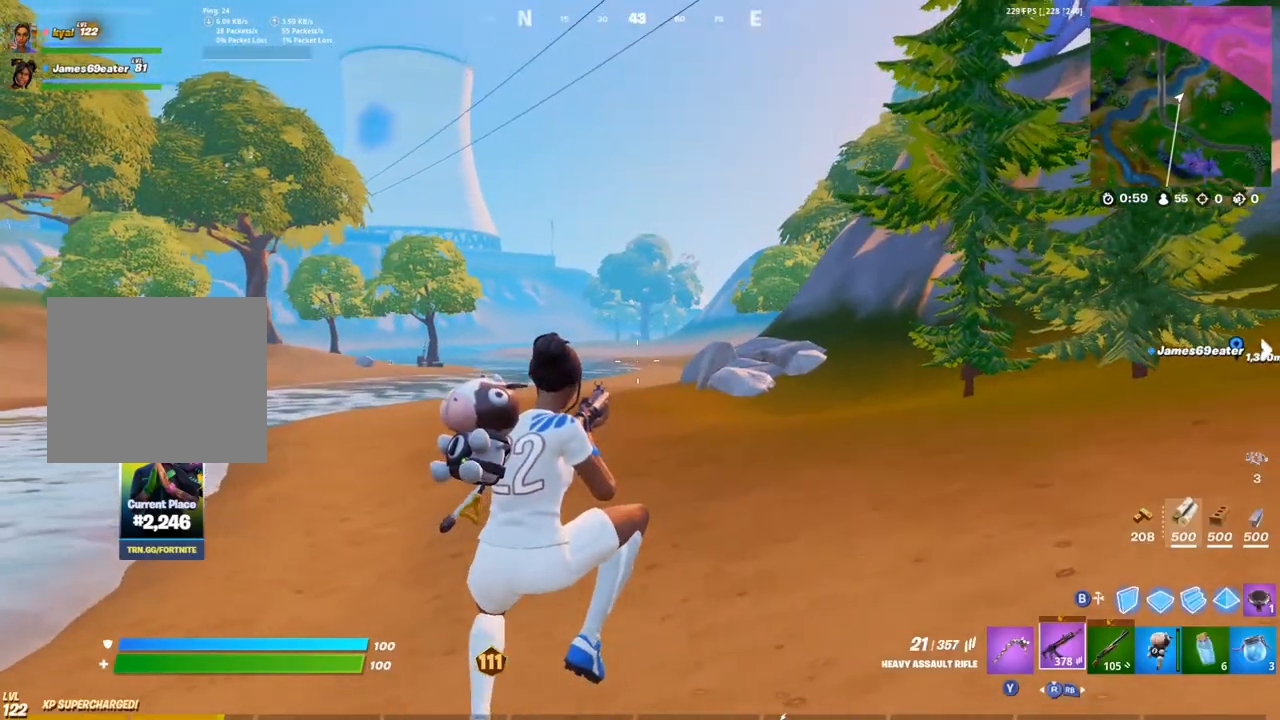
{"buttons": [], "left_stick": "up-right", "right_stick": "center", "events": []}
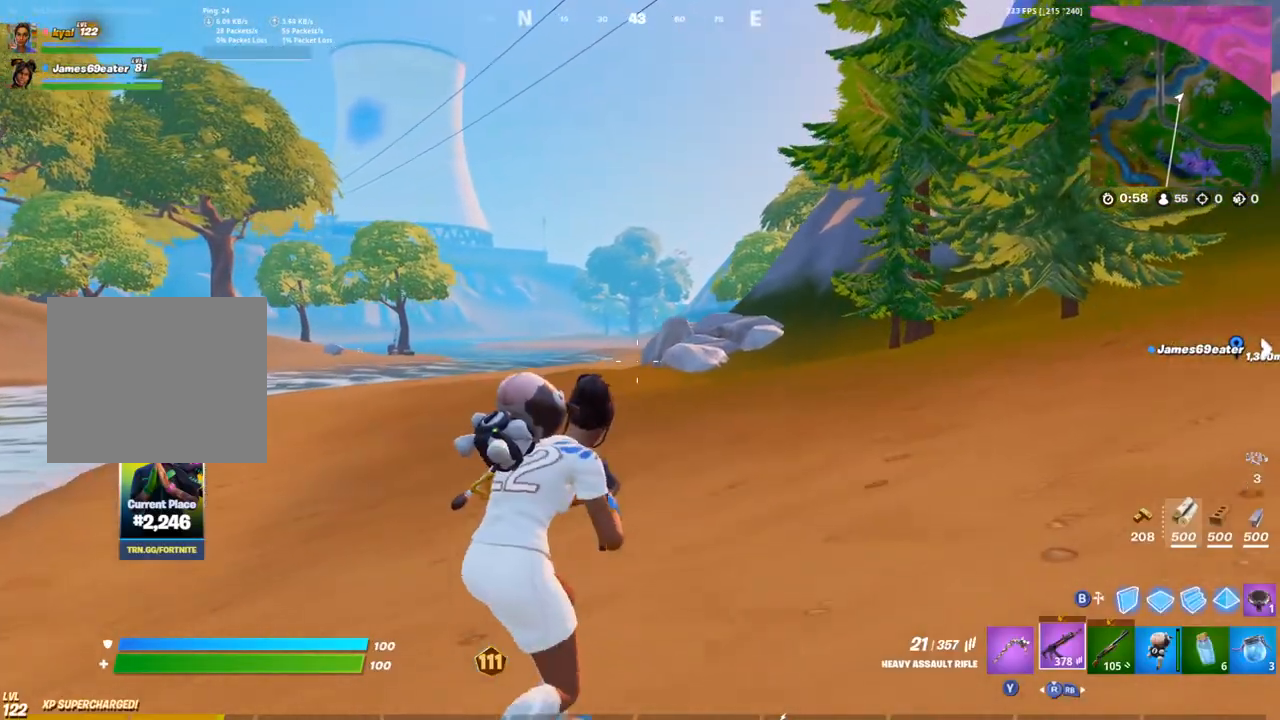
{"buttons": [], "left_stick": "up-right", "right_stick": "center", "events": [[300, "CROSS", "down"], [300, "right_stick", "left"], [417, "right_stick", "center"], [450, "CROSS", "up"]]}
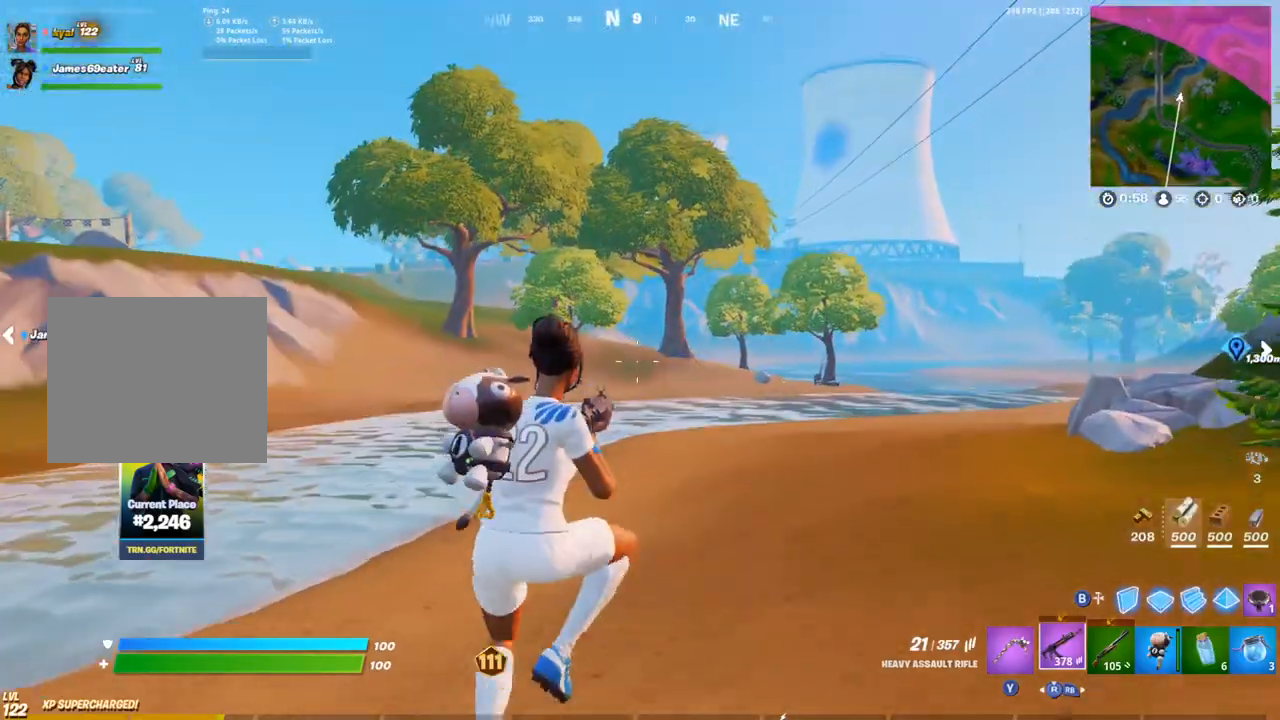
{"buttons": [], "left_stick": "up-right", "right_stick": "right", "events": [[283, "right_stick", "right"]]}
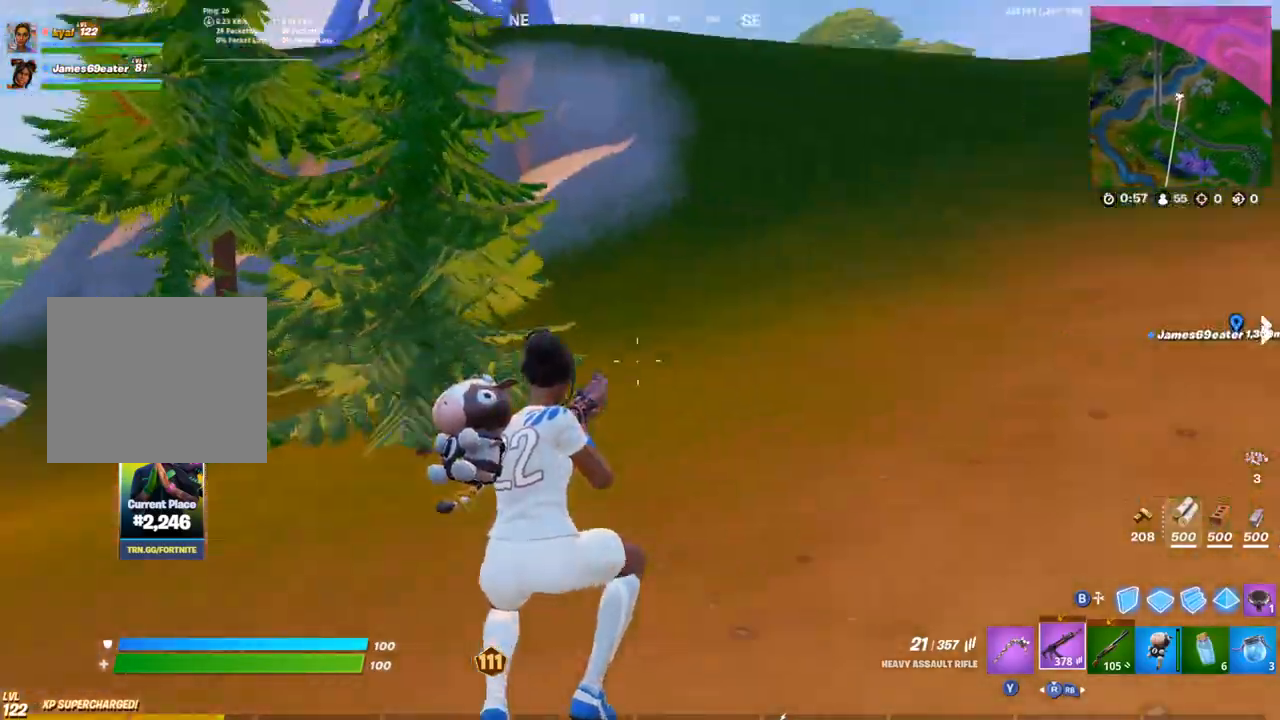
{"buttons": [], "left_stick": "up", "right_stick": "center", "events": [[67, "left_stick", "up"], [83, "right_stick", "center"], [267, "DPAD_UP", "down"], [417, "DPAD_UP", "up"]]}
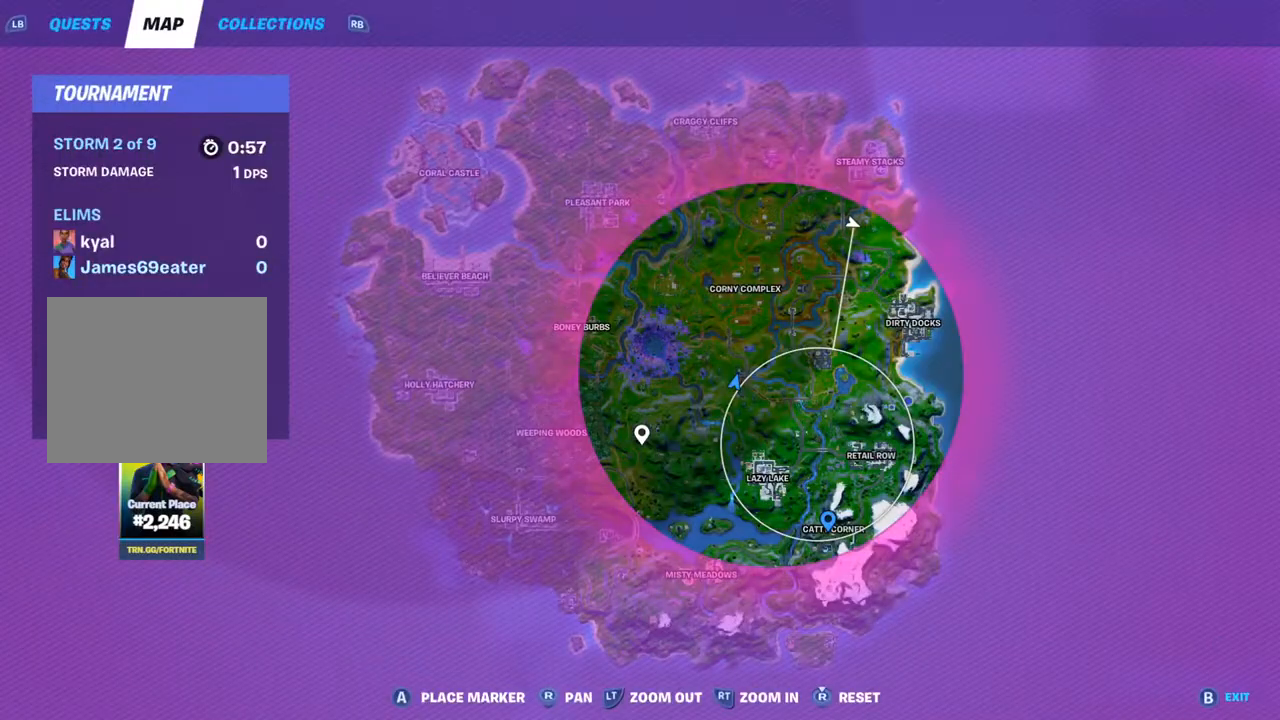
{"buttons": ["DPAD_UP"], "left_stick": "up-left", "right_stick": "center", "events": [[417, "DPAD_UP", "down"], [450, "left_stick", "up-left"]]}
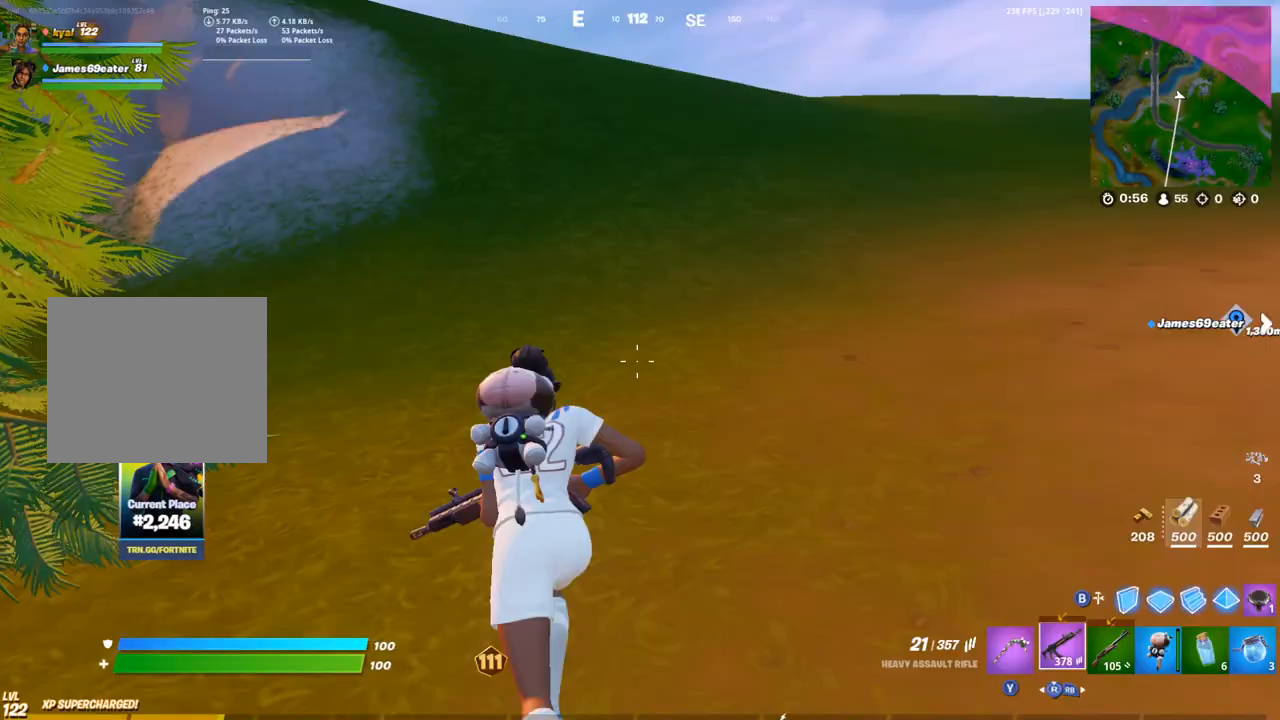
{"buttons": [], "left_stick": "up-left", "right_stick": "center", "events": [[83, "DPAD_UP", "up"], [83, "right_stick", "right"], [100, "CROSS", "down"], [217, "CROSS", "up"], [233, "right_stick", "center"], [300, "DPAD_UP", "down"], [367, "DPAD_UP", "up"]]}
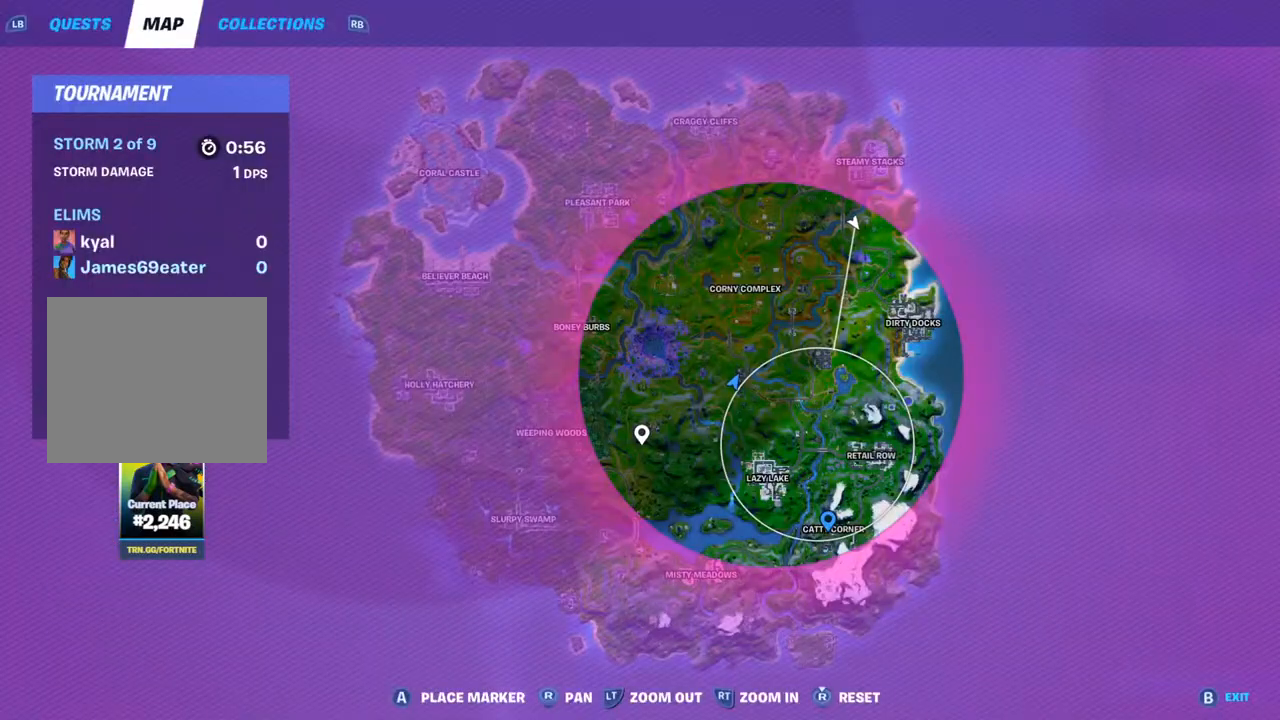
{"buttons": [], "left_stick": "up-left", "right_stick": "center", "events": [[200, "DPAD_UP", "down"], [283, "right_stick", "left"], [433, "DPAD_UP", "up"], [433, "right_stick", "center"]]}
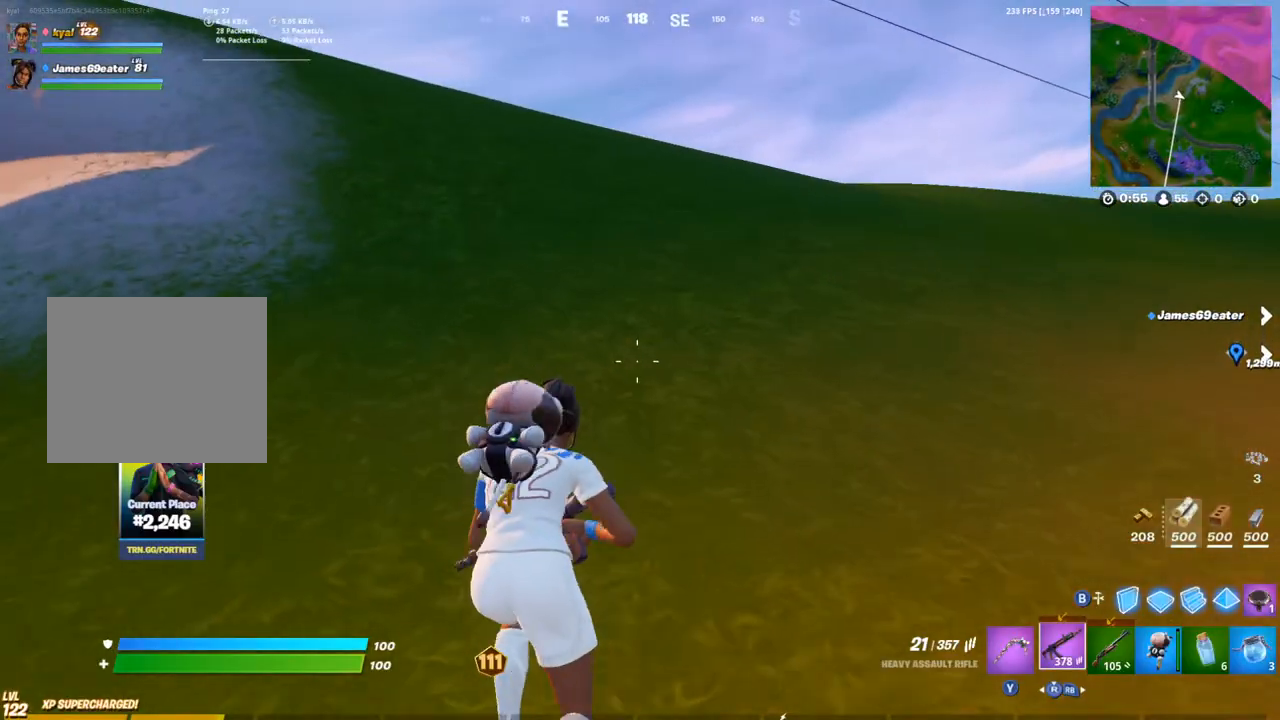
{"buttons": ["DPAD_UP"], "left_stick": "up-left", "right_stick": "center", "events": [[117, "DPAD_UP", "down"], [183, "DPAD_UP", "up"], [450, "DPAD_UP", "down"]]}
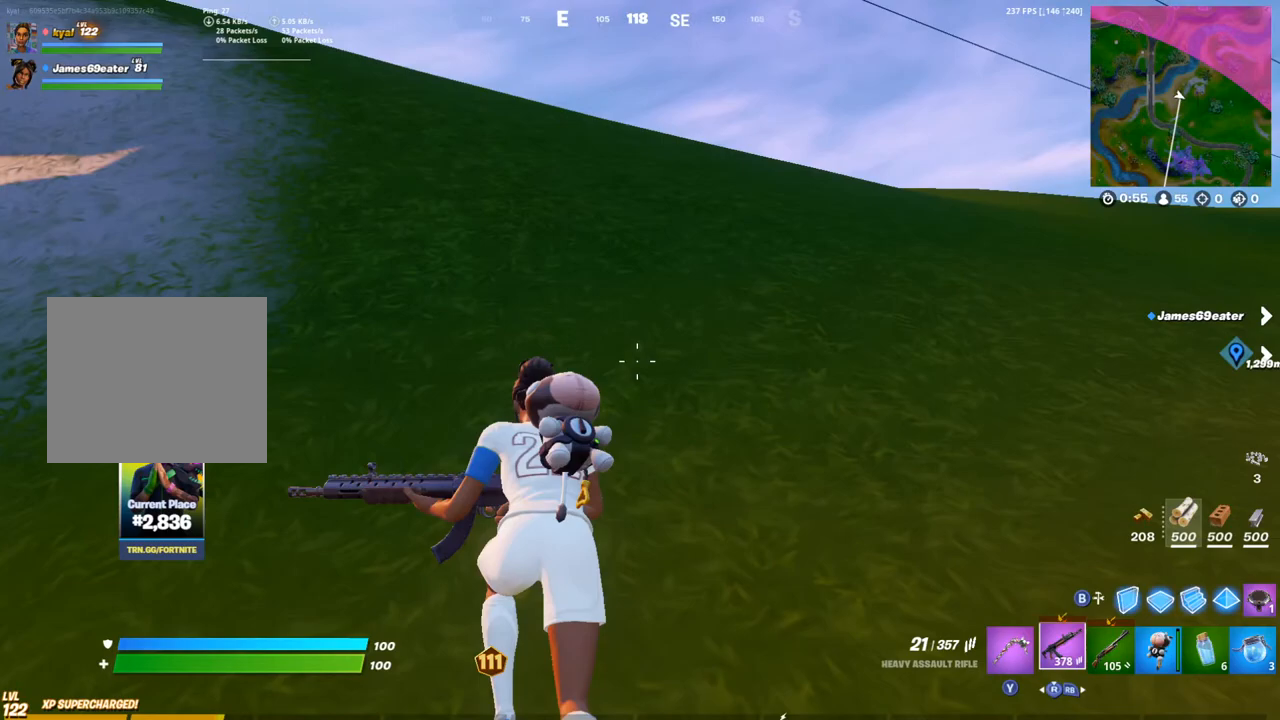
{"buttons": [], "left_stick": "up-left", "right_stick": "center", "events": [[67, "right_stick", "right"], [83, "DPAD_UP", "up"], [100, "CROSS", "down"], [233, "CROSS", "up"], [233, "right_stick", "center"]]}
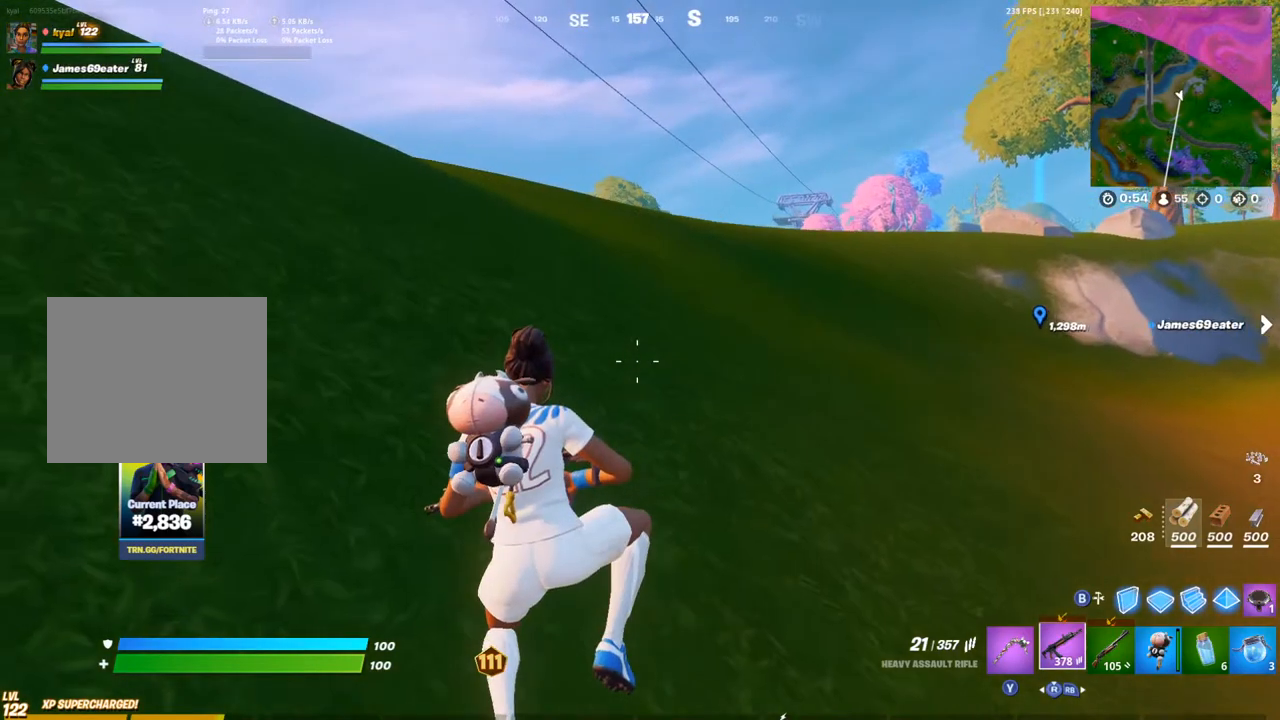
{"buttons": [], "left_stick": "up", "right_stick": "center", "events": [[33, "right_stick", "up-left"], [133, "right_stick", "center"], [267, "right_stick", "left"], [350, "CROSS", "down"], [400, "left_stick", "up"], [417, "right_stick", "center"], [450, "CROSS", "up"]]}
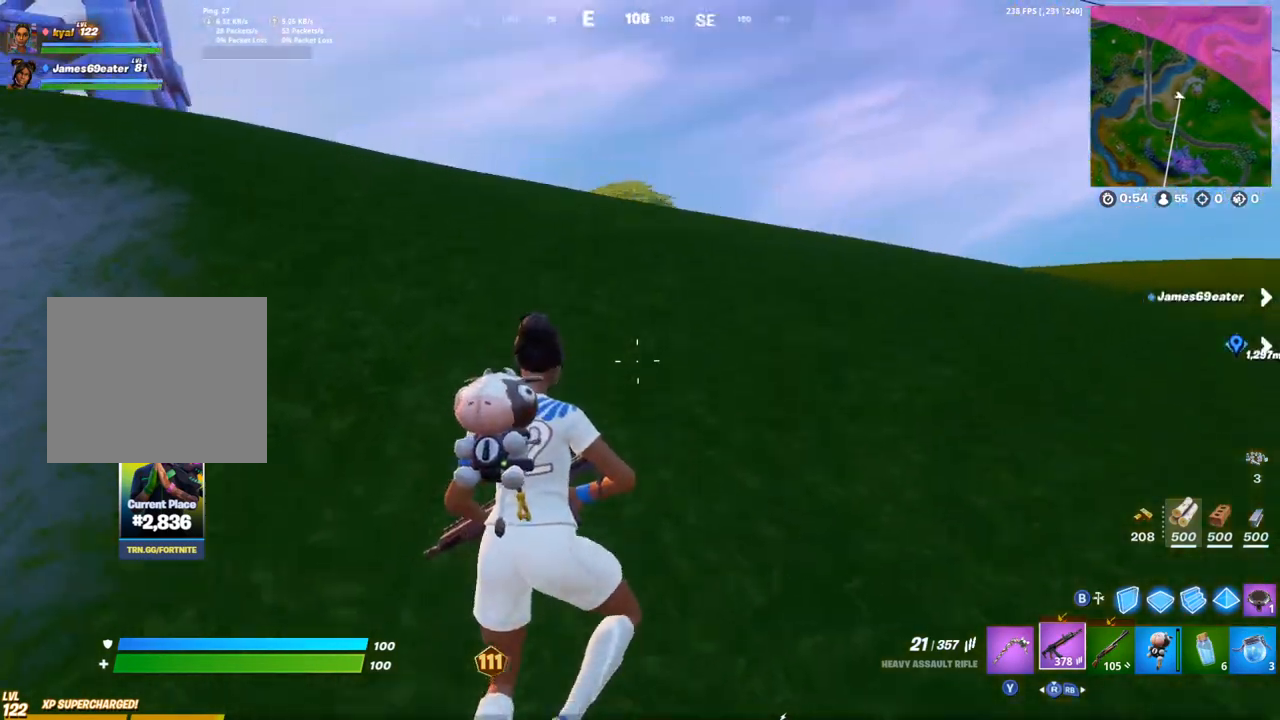
{"buttons": [], "left_stick": "up", "right_stick": "center", "events": [[100, "DPAD_UP", "down"], [283, "DPAD_UP", "up"]]}
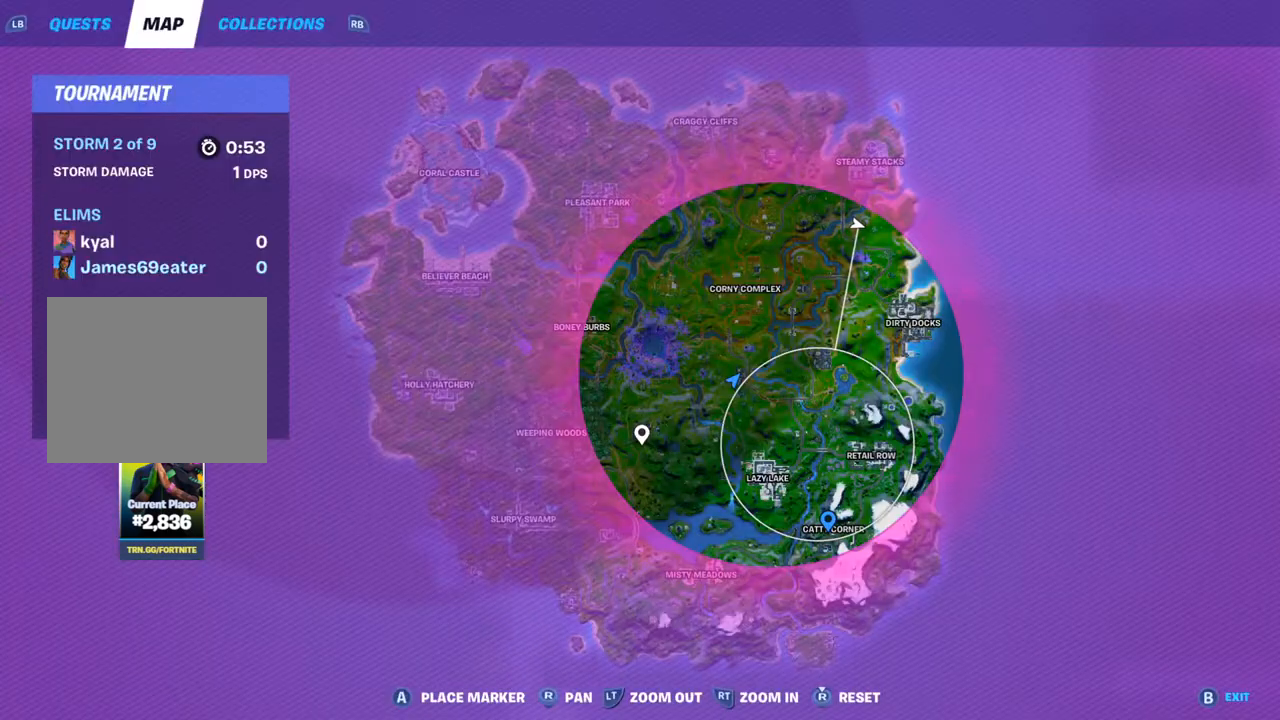
{"buttons": [], "left_stick": "up-right", "right_stick": "center", "events": [[117, "left_stick", "up-right"], [250, "DPAD_UP", "down"], [300, "right_stick", "left"], [433, "DPAD_UP", "up"], [467, "right_stick", "center"]]}
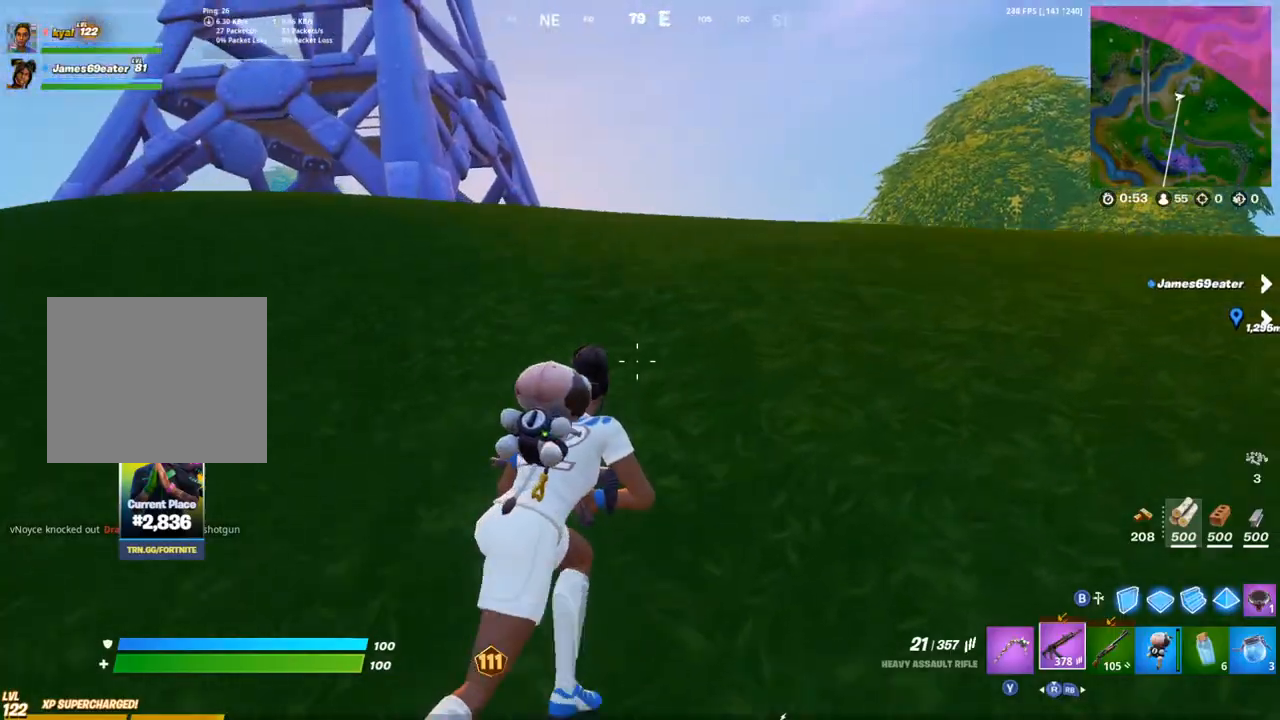
{"buttons": [], "left_stick": "up-right", "right_stick": "center", "events": [[167, "right_stick", "left"], [200, "CROSS", "down"], [300, "right_stick", "center"], [333, "CROSS", "up"]]}
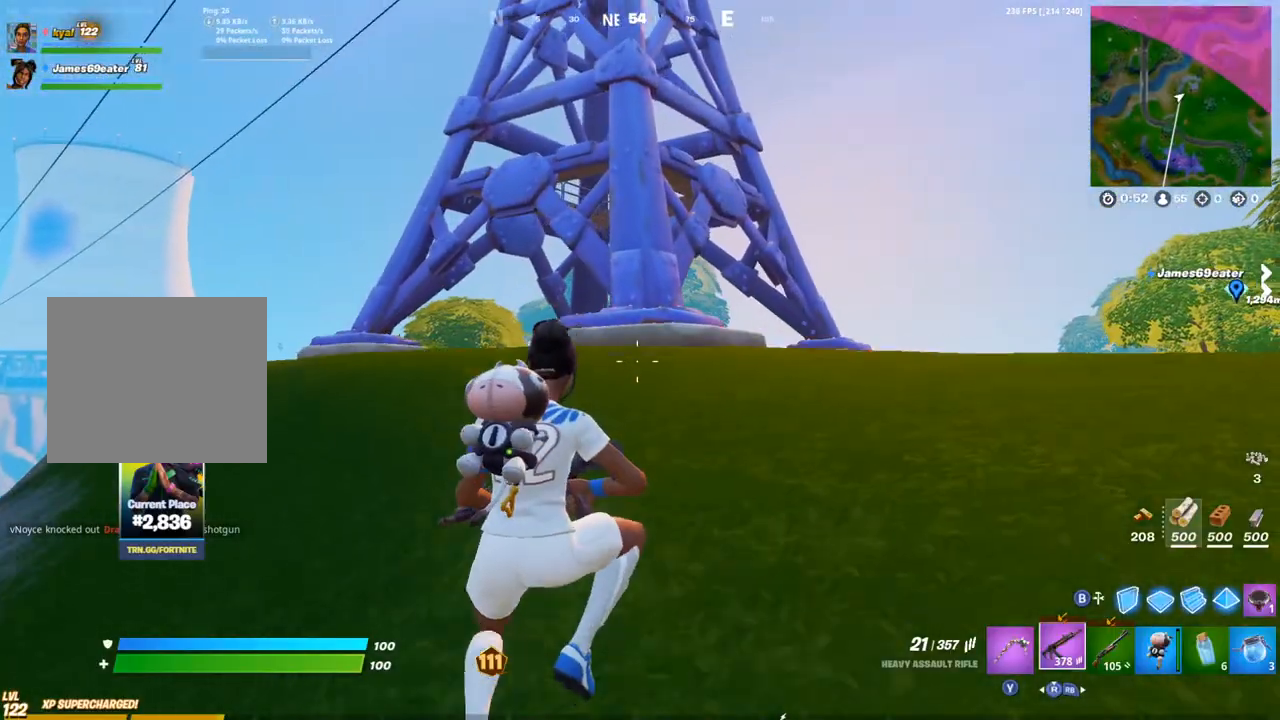
{"buttons": [], "left_stick": "up-right", "right_stick": "center", "events": [[83, "right_stick", "right"], [250, "right_stick", "center"]]}
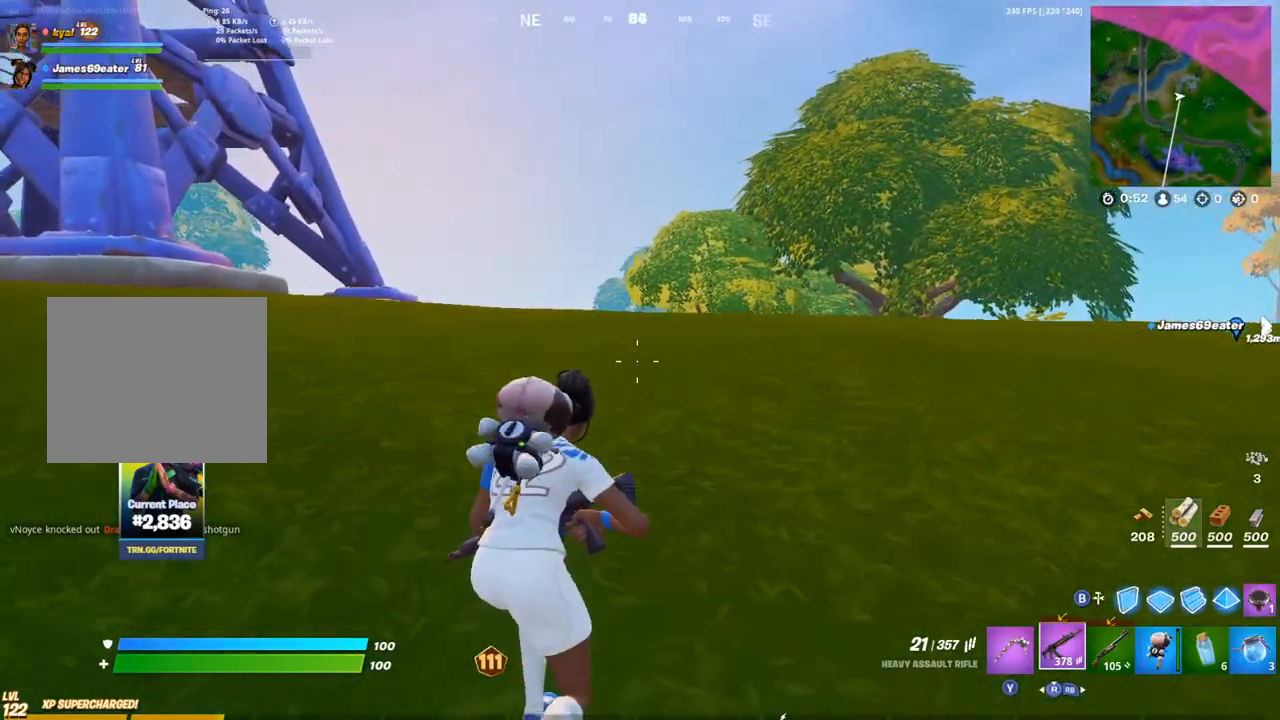
{"buttons": [], "left_stick": "up-right", "right_stick": "center", "events": [[267, "CROSS", "down"], [267, "right_stick", "left"], [383, "CROSS", "up"], [400, "right_stick", "center"]]}
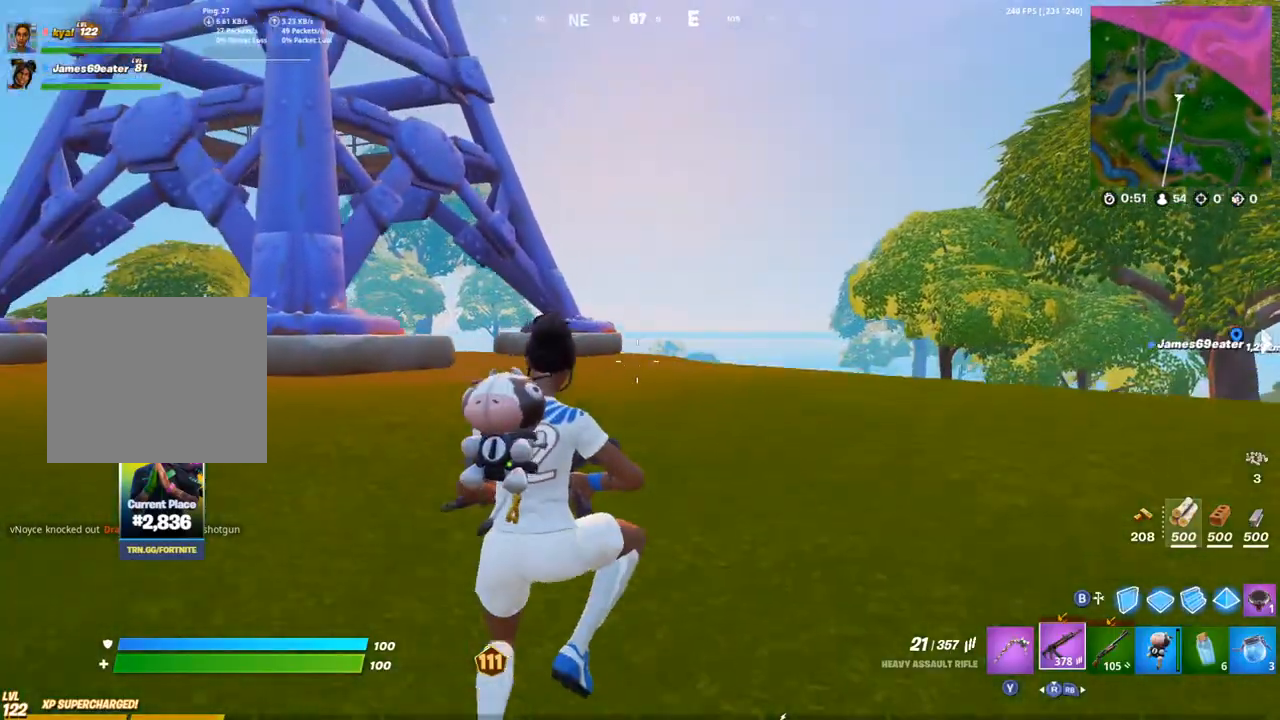
{"buttons": [], "left_stick": "up-right", "right_stick": "right", "events": [[83, "right_stick", "left"], [200, "right_stick", "center"], [450, "right_stick", "right"]]}
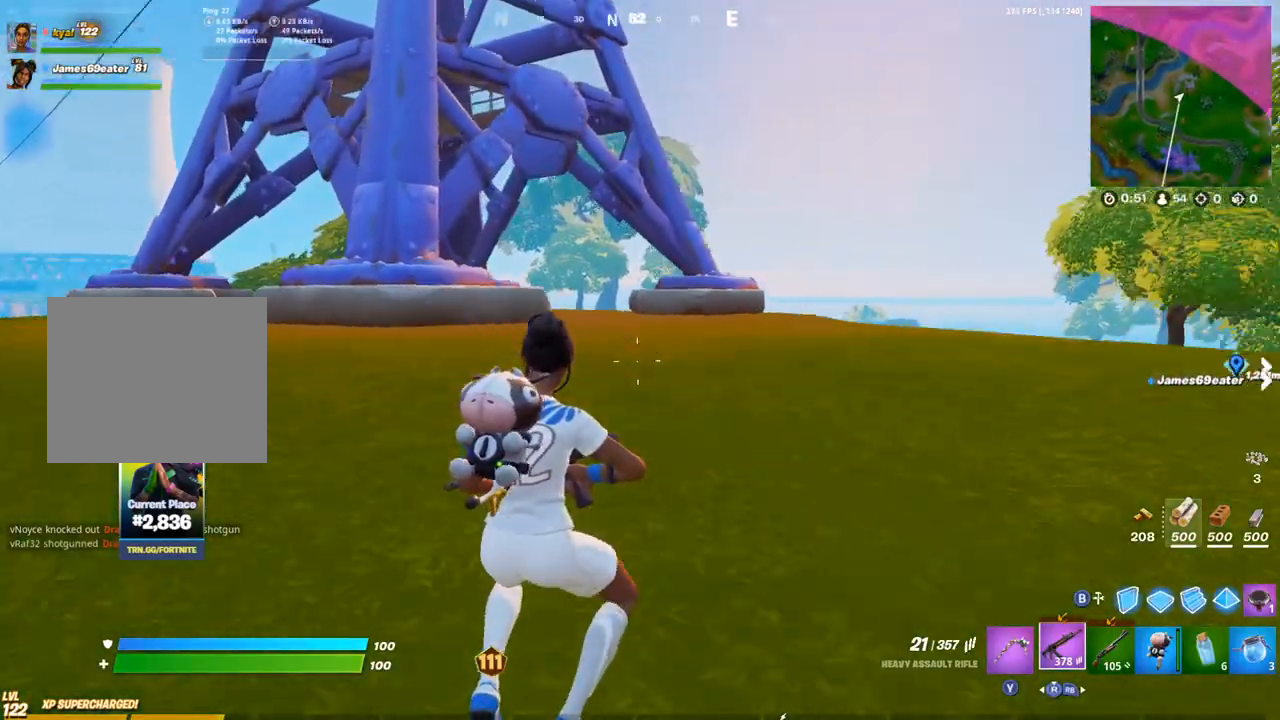
{"buttons": [], "left_stick": "up", "right_stick": "center", "events": [[133, "right_stick", "center"], [167, "left_stick", "up"]]}
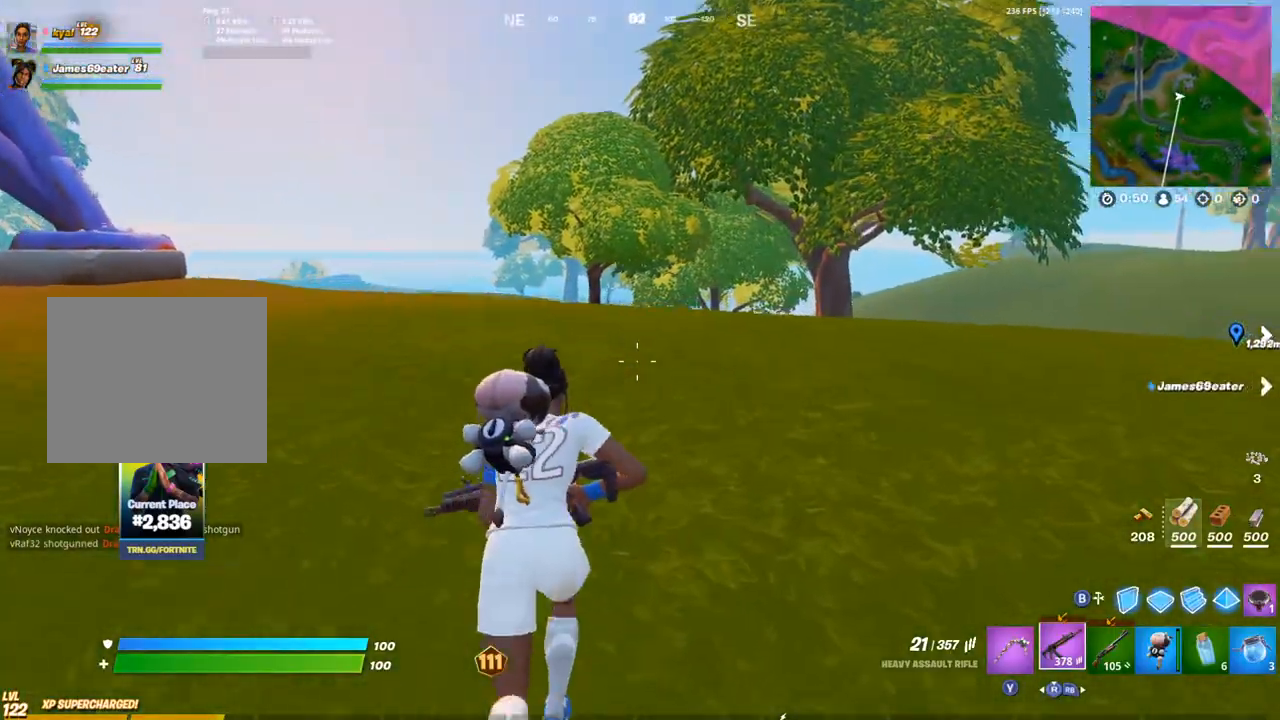
{"buttons": [], "left_stick": "up-left", "right_stick": "center", "events": [[67, "right_stick", "right"], [167, "left_stick", "up-left"], [267, "CROSS", "down"], [367, "right_stick", "center"], [383, "CROSS", "up"]]}
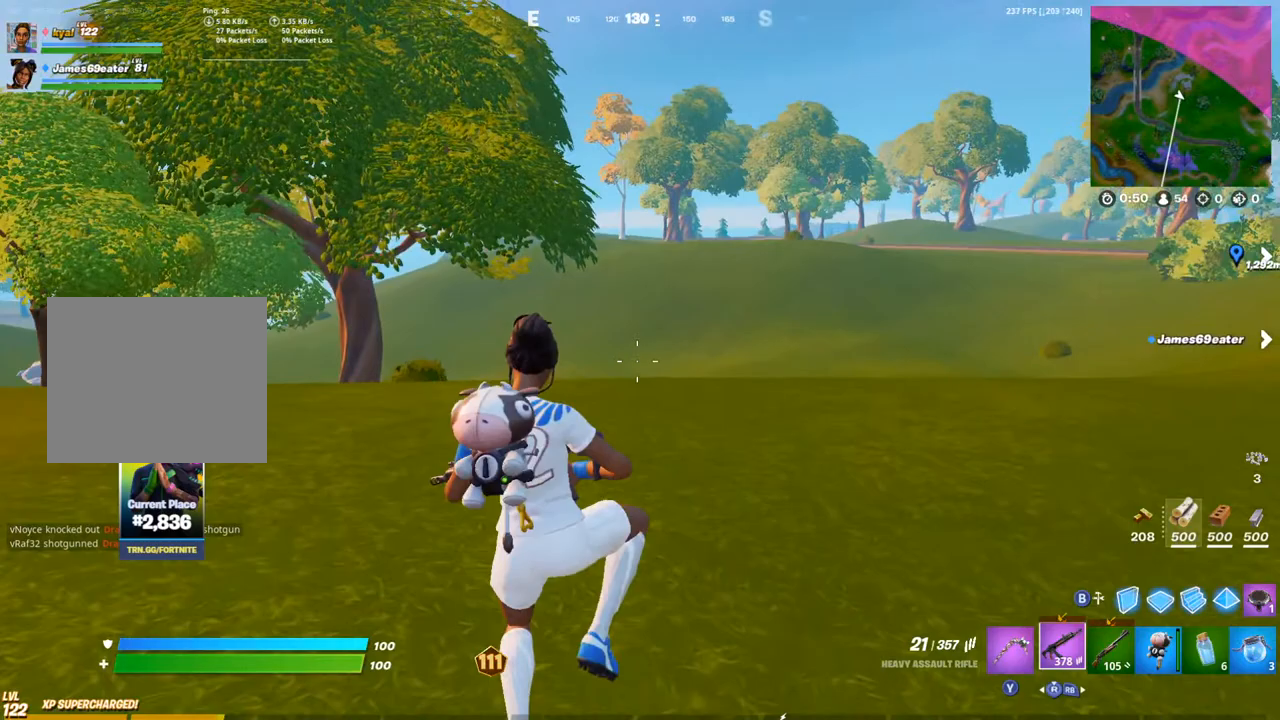
{"buttons": [], "left_stick": "up", "right_stick": "center", "events": [[283, "right_stick", "left"], [400, "left_stick", "up"], [433, "right_stick", "center"]]}
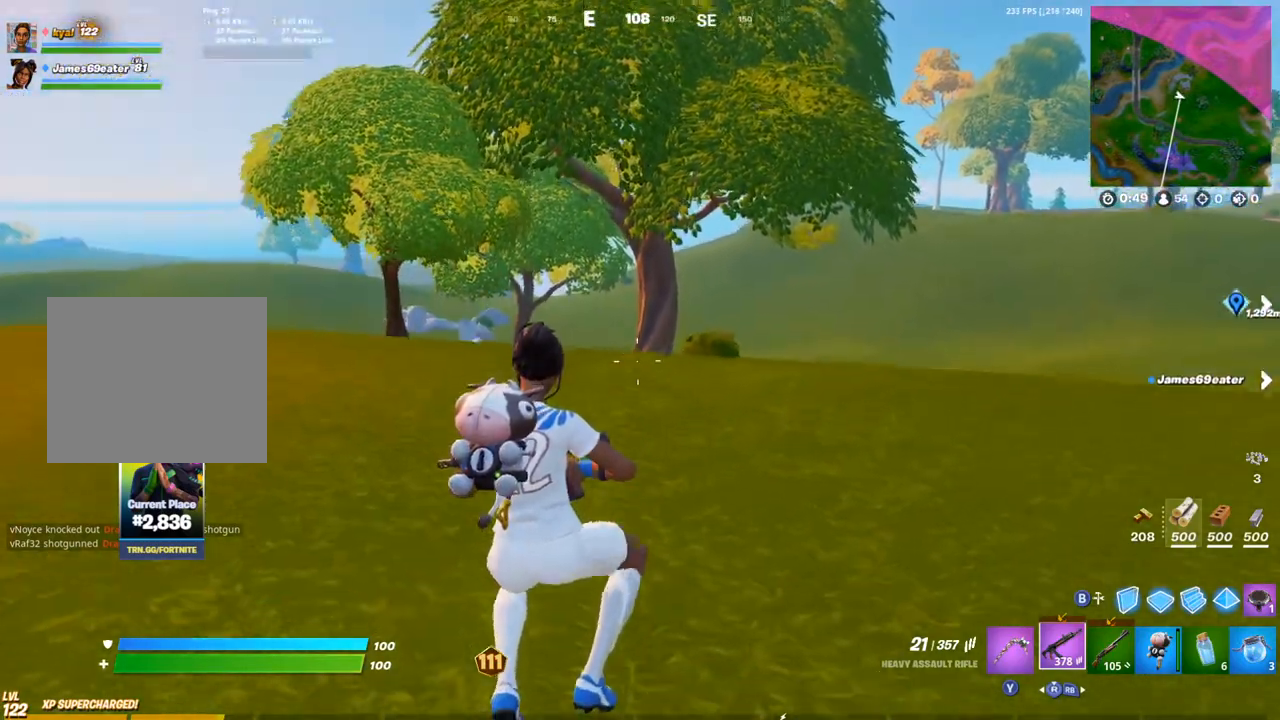
{"buttons": [], "left_stick": "up-right", "right_stick": "center", "events": [[250, "right_stick", "left"], [350, "left_stick", "up-right"], [367, "right_stick", "center"]]}
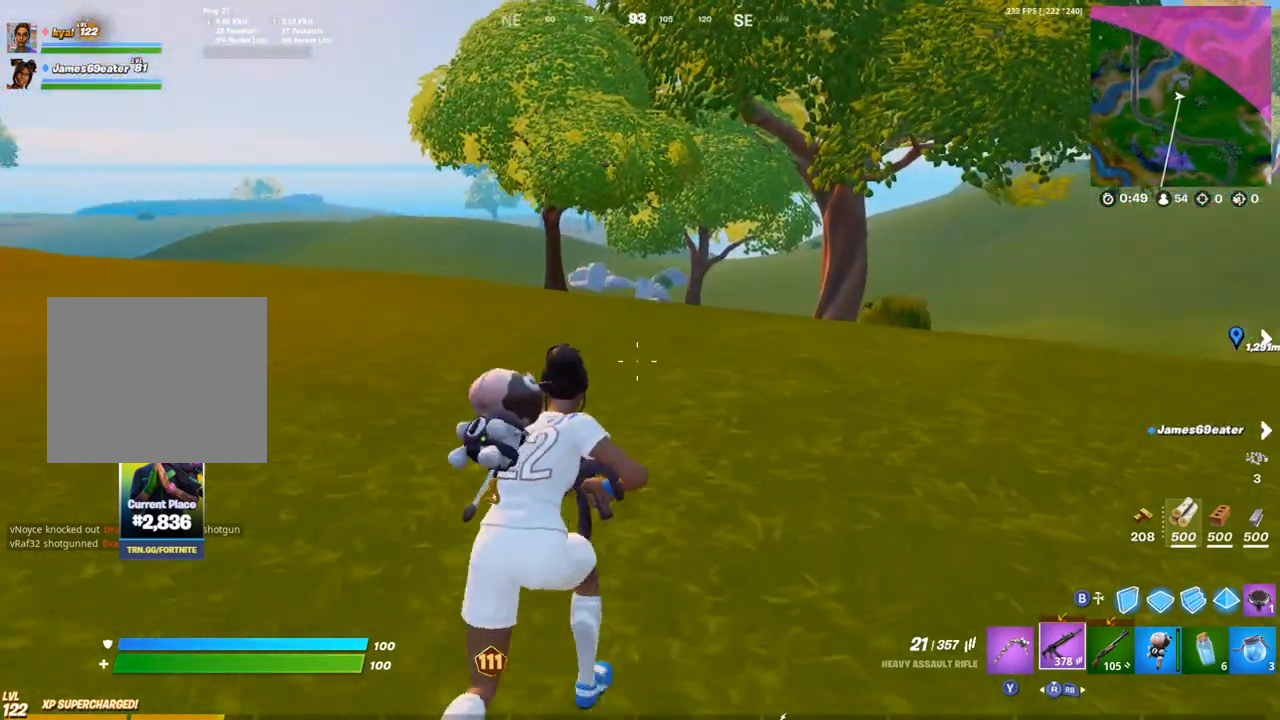
{"buttons": [], "left_stick": "up-right", "right_stick": "center", "events": [[167, "right_stick", "left"], [233, "right_stick", "center"], [283, "CROSS", "down"], [417, "CROSS", "up"]]}
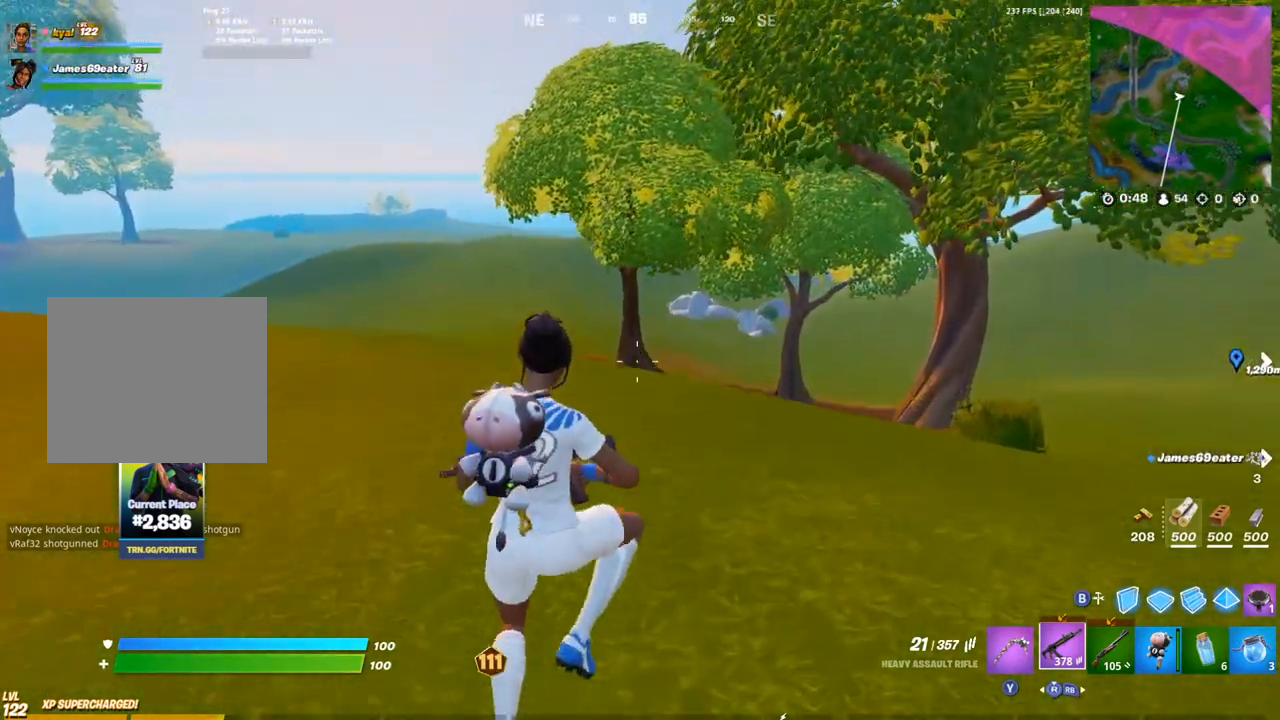
{"buttons": [], "left_stick": "up-right", "right_stick": "center", "events": [[117, "right_stick", "left"], [267, "right_stick", "center"]]}
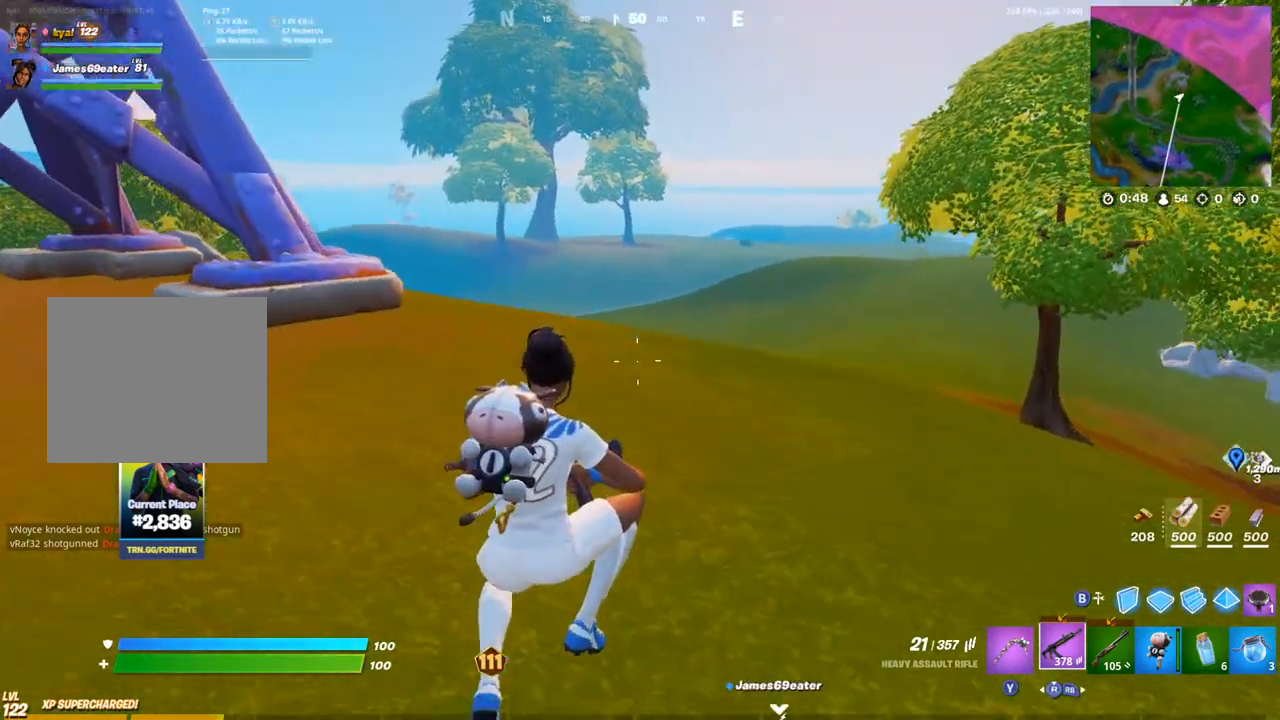
{"buttons": ["CROSS"], "left_stick": "up-right", "right_stick": "left", "events": [[67, "right_stick", "right"], [217, "right_stick", "center"], [400, "right_stick", "left"], [417, "CROSS", "down"]]}
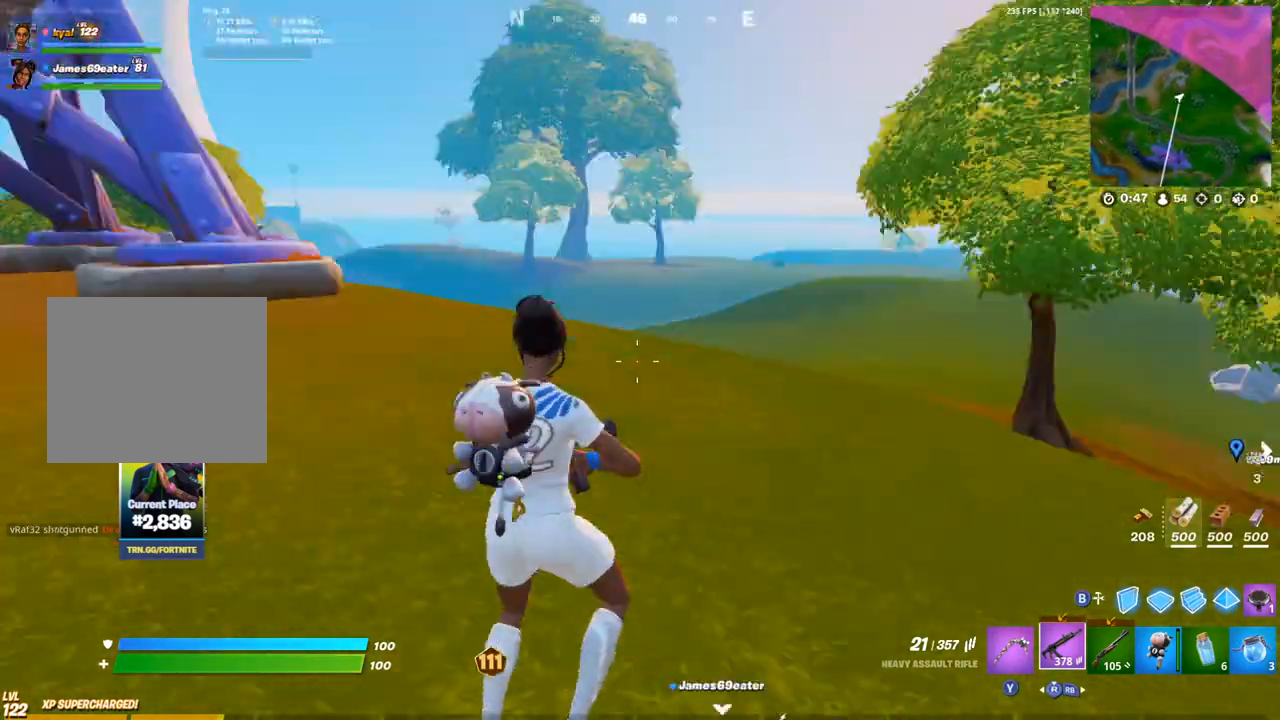
{"buttons": [], "left_stick": "up-right", "right_stick": "right", "events": [[17, "CROSS", "up"], [117, "right_stick", "center"], [483, "right_stick", "right"]]}
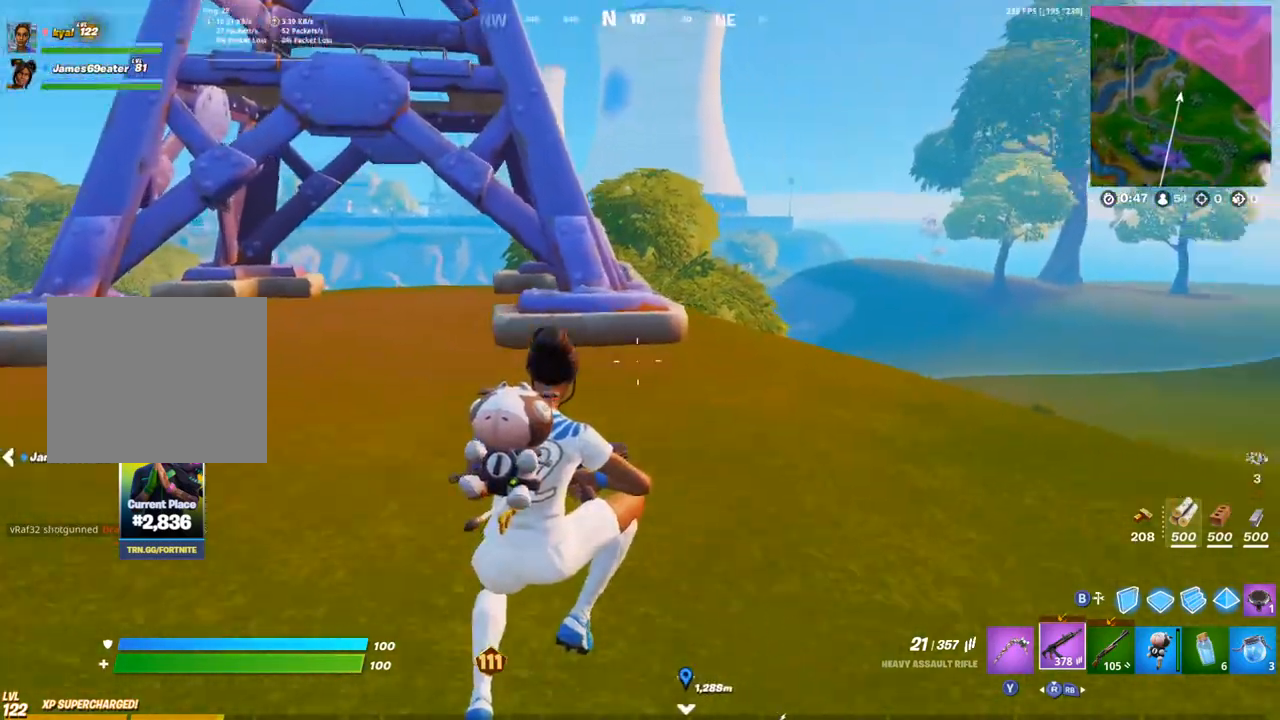
{"buttons": [], "left_stick": "up-left", "right_stick": "center", "events": [[283, "right_stick", "center"], [317, "left_stick", "up"], [500, "left_stick", "up-left"]]}
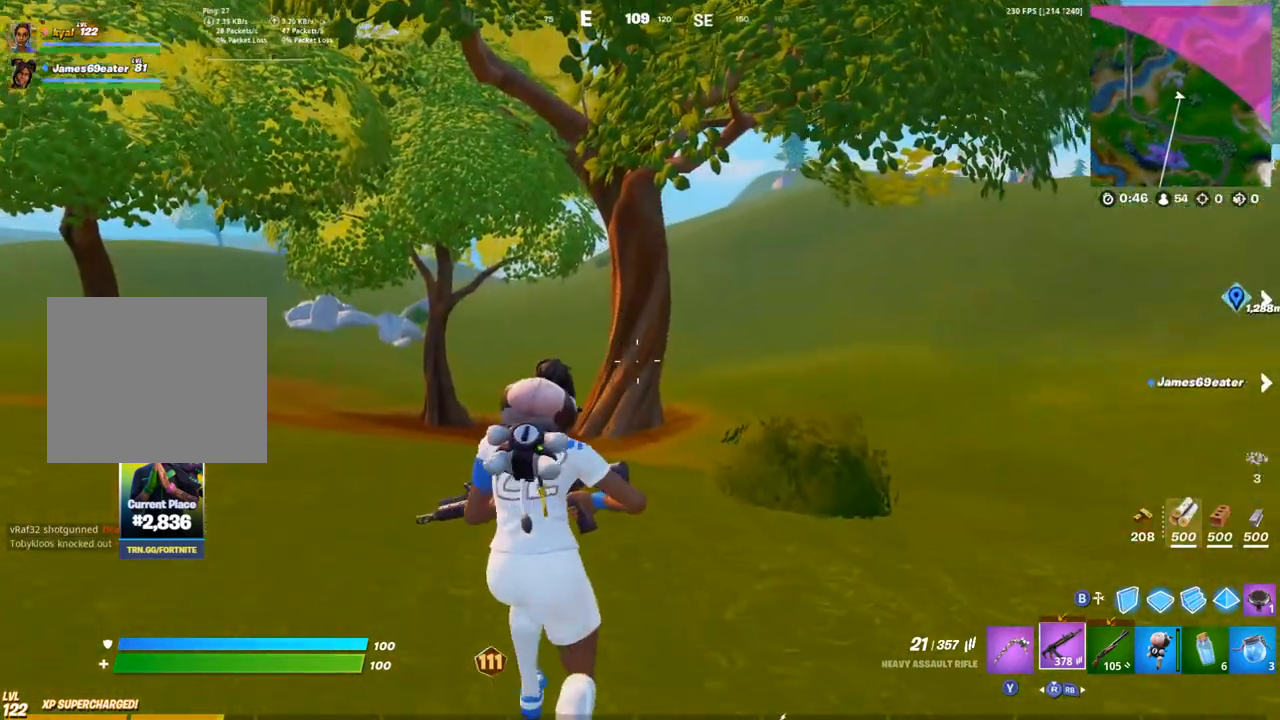
{"buttons": [], "left_stick": "up-left", "right_stick": "center", "events": [[67, "right_stick", "right"], [233, "right_stick", "center"]]}
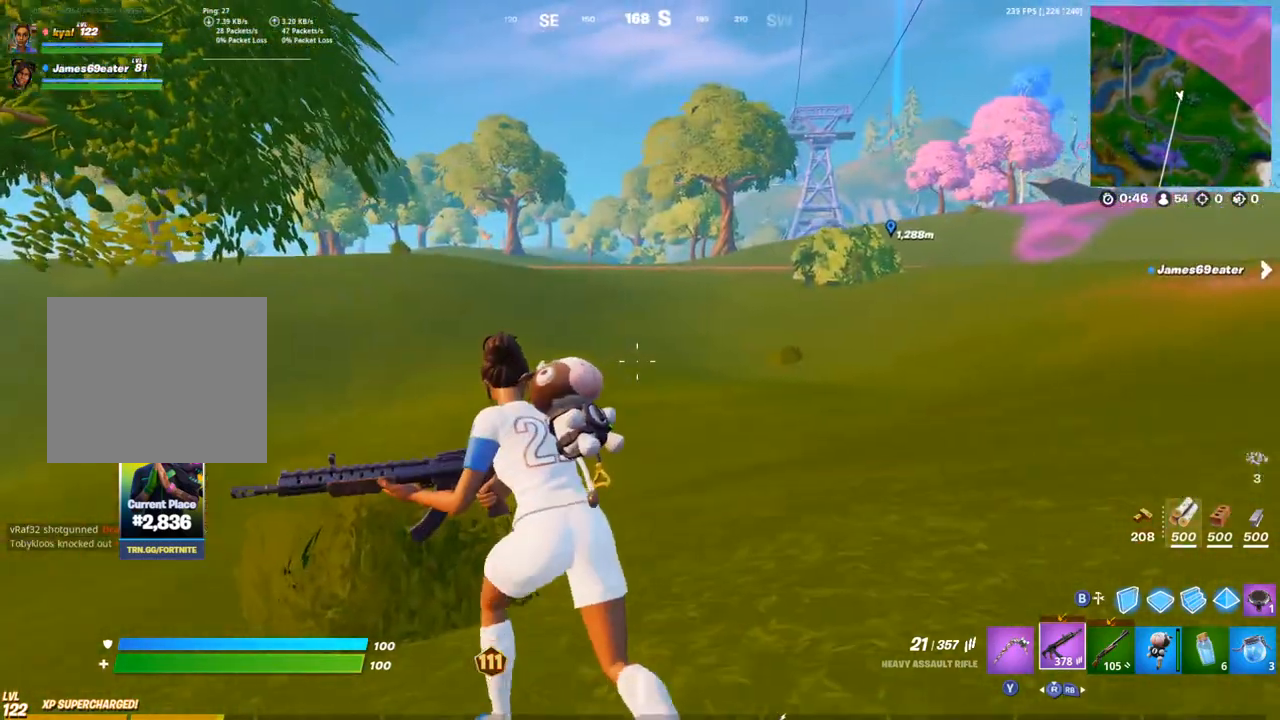
{"buttons": [], "left_stick": "up-left", "right_stick": "left", "events": [[383, "right_stick", "left"]]}
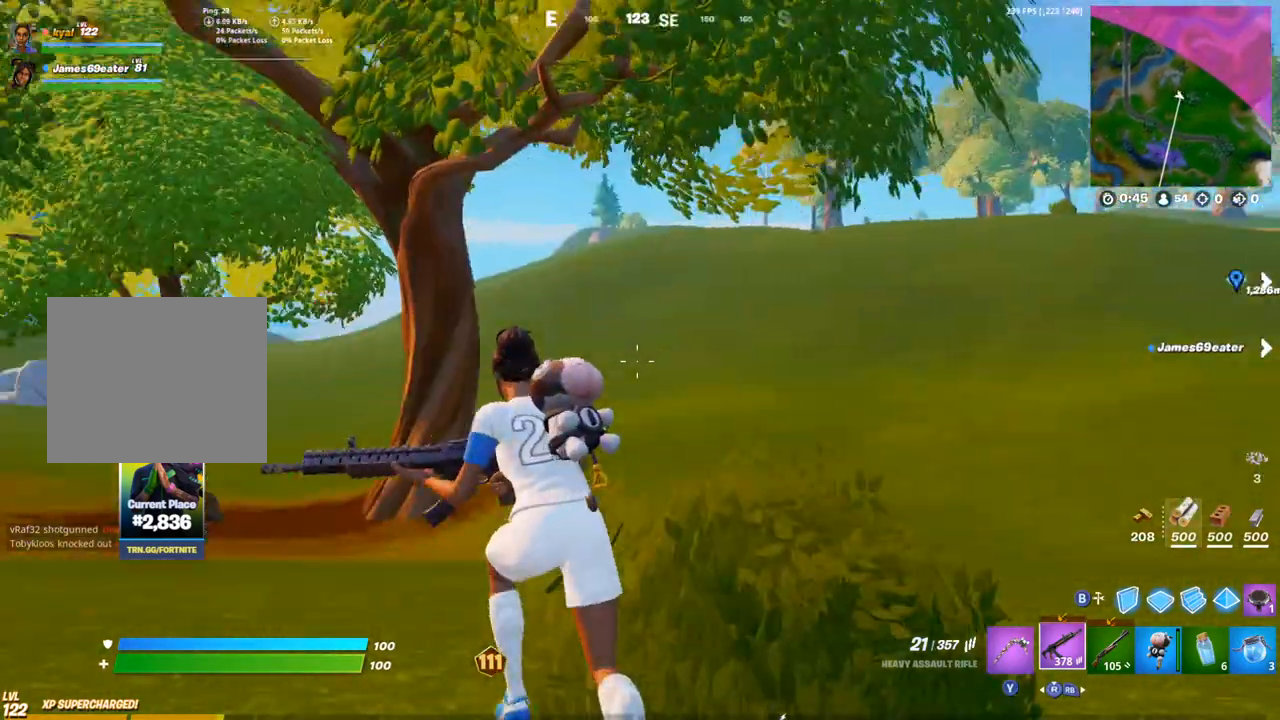
{"buttons": [], "left_stick": "up-right", "right_stick": "center", "events": [[50, "right_stick", "center"], [233, "left_stick", "up"], [350, "right_stick", "left"], [483, "right_stick", "center"], [500, "left_stick", "up-right"]]}